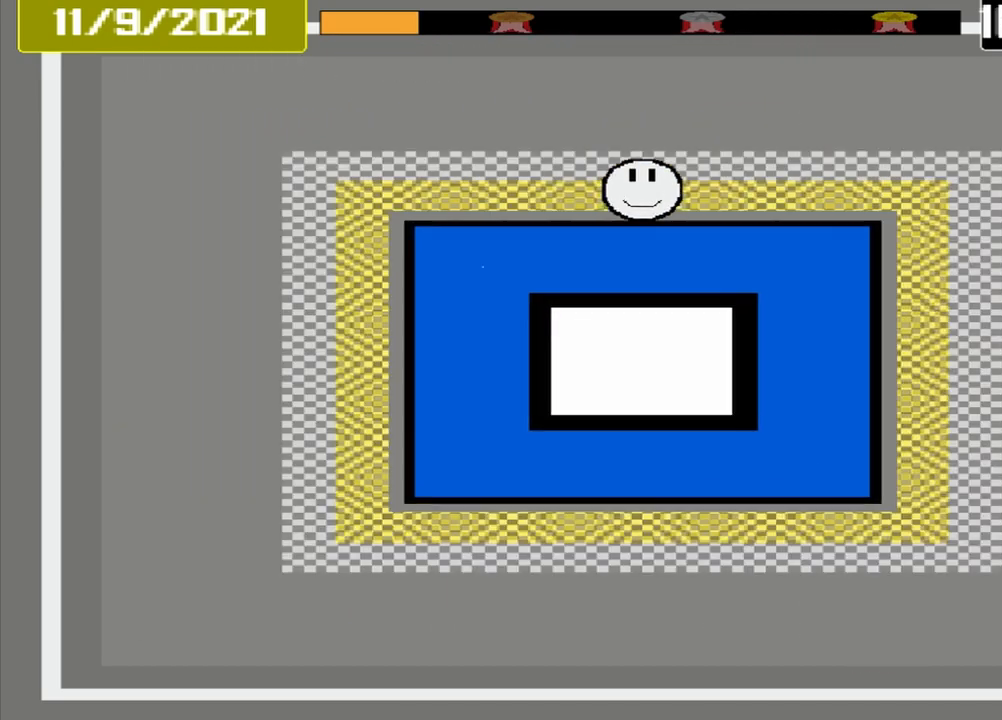
Gameplay with a controller (PlayStation layout); each line is a JSON object with the inputs held at the frame after it. "events" lists button and stick changes between this image and that frame as [ms after this image, input, new state], when the widget could be followed in between. Not read: L2 L3 R2 R3 left_stick right_stick.
{"buttons": ["CROSS"], "events": [[167, "CROSS", "down"]]}
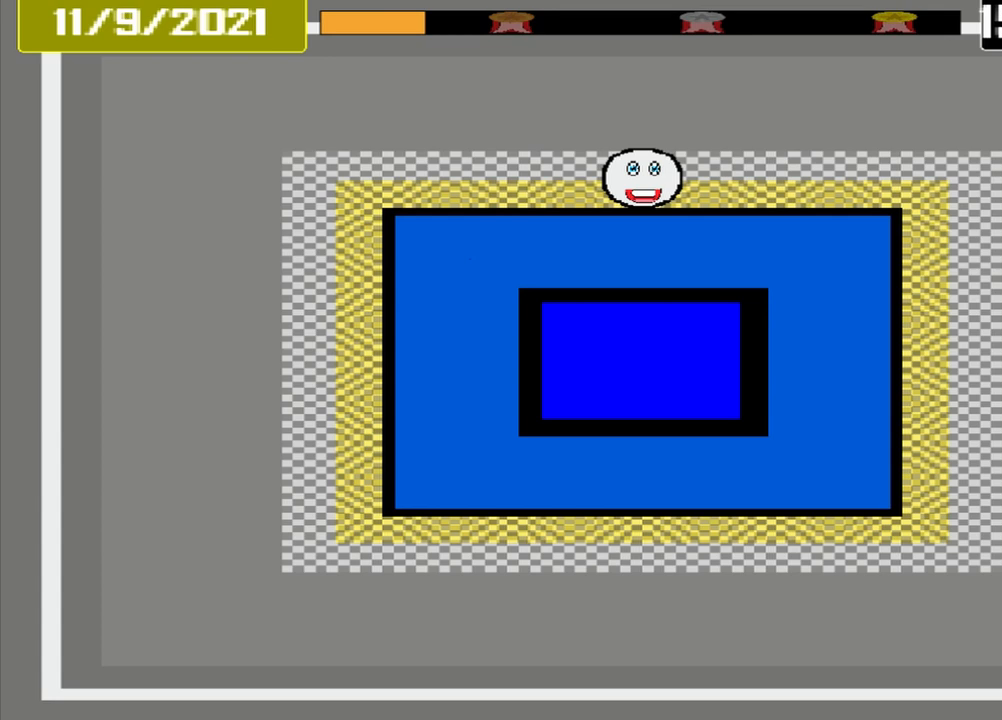
{"buttons": [], "events": [[125, "CROSS", "up"]]}
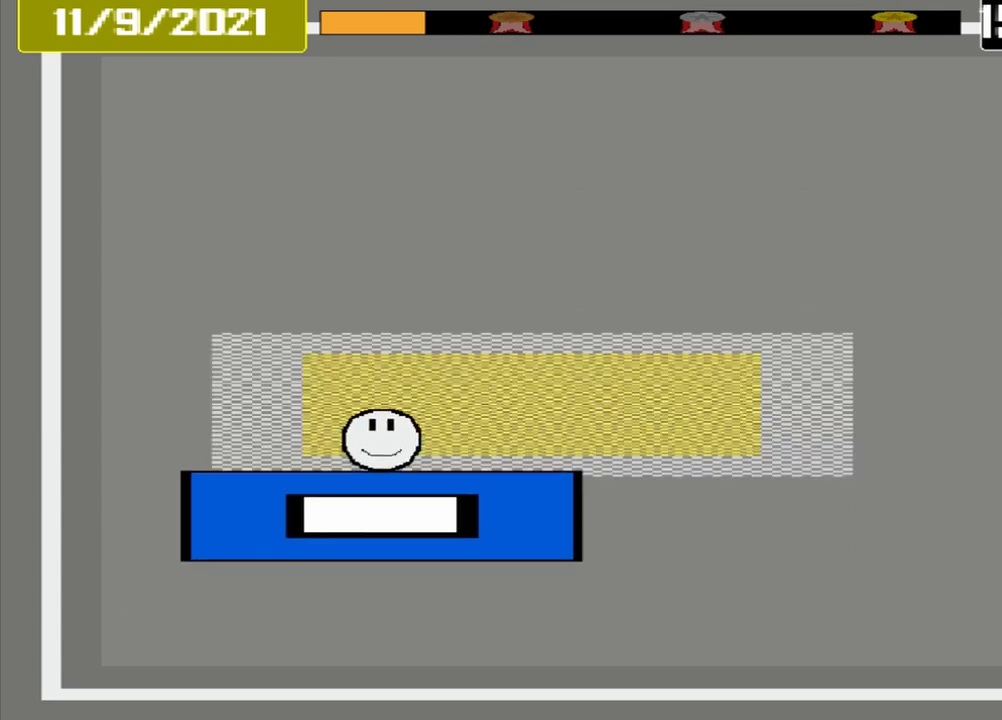
{"buttons": [], "events": []}
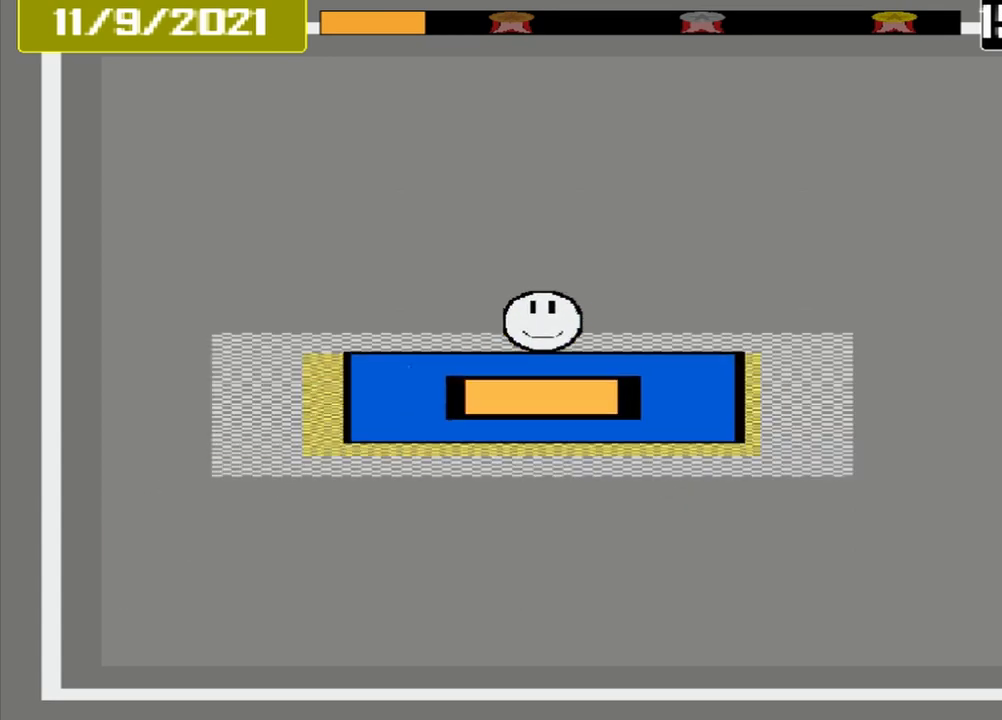
{"buttons": [], "events": [[42, "CROSS", "down"], [417, "CROSS", "up"]]}
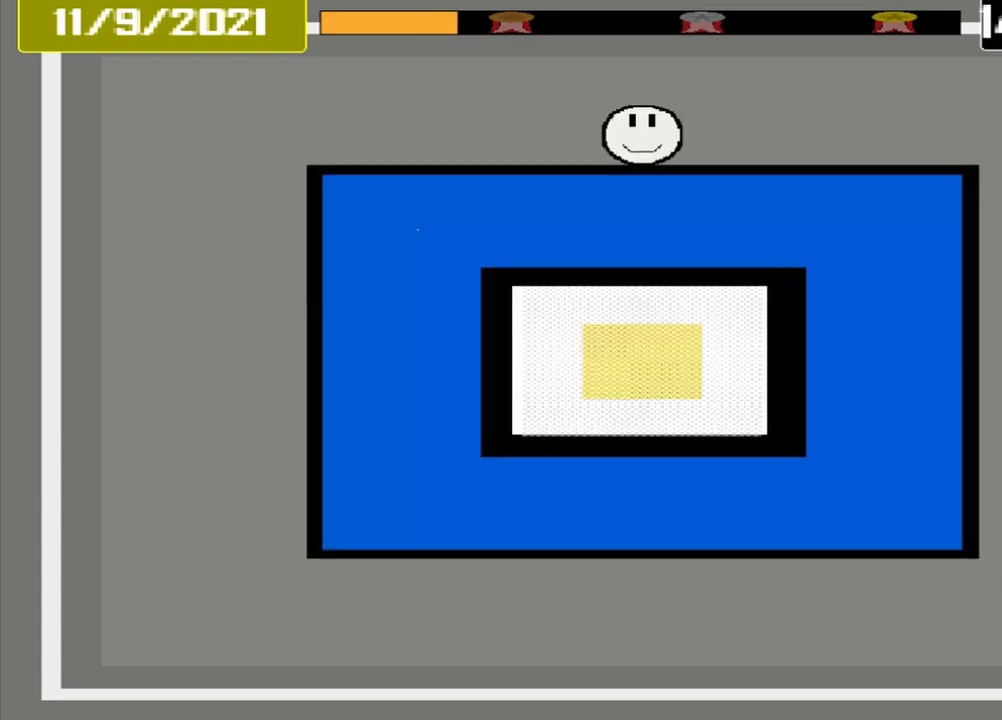
{"buttons": [], "events": []}
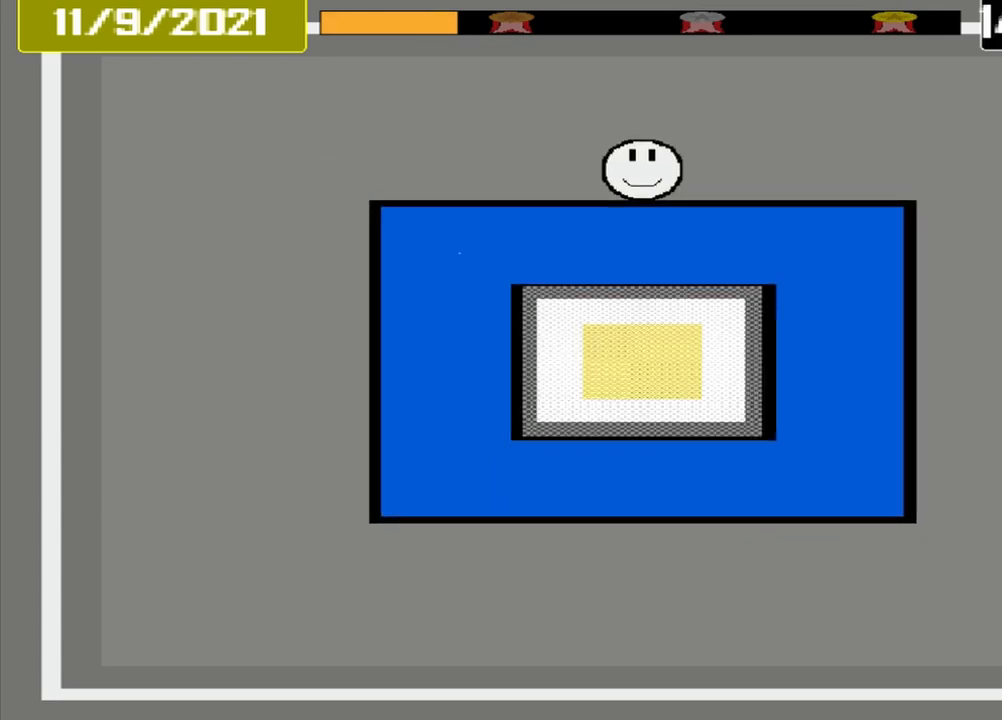
{"buttons": [], "events": []}
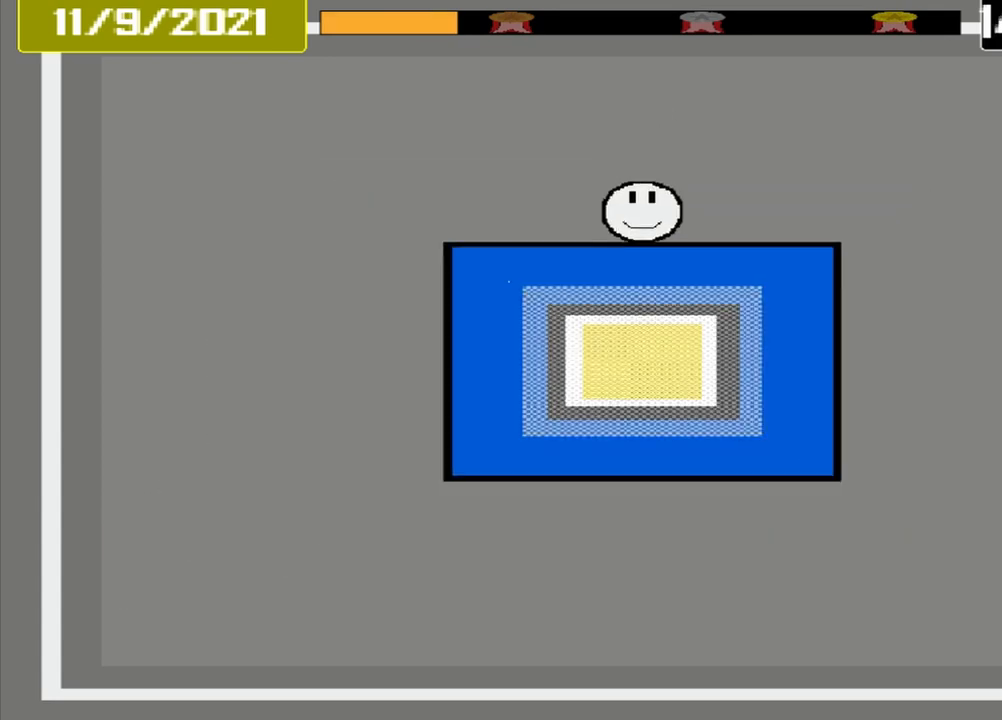
{"buttons": [], "events": []}
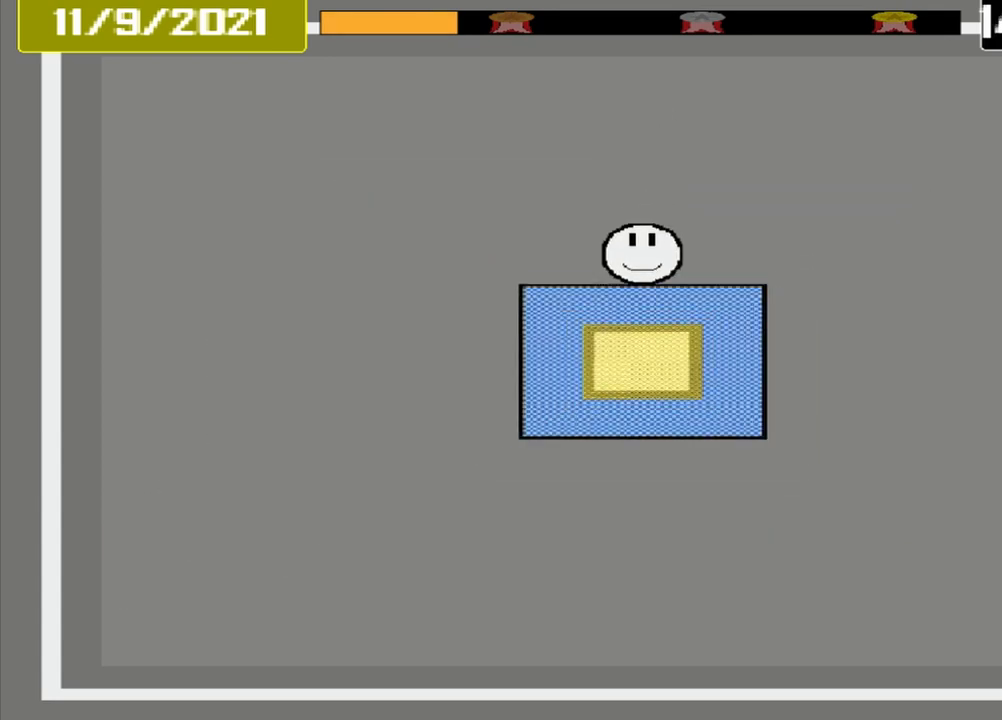
{"buttons": [], "events": [[83, "CROSS", "down"], [417, "CROSS", "up"]]}
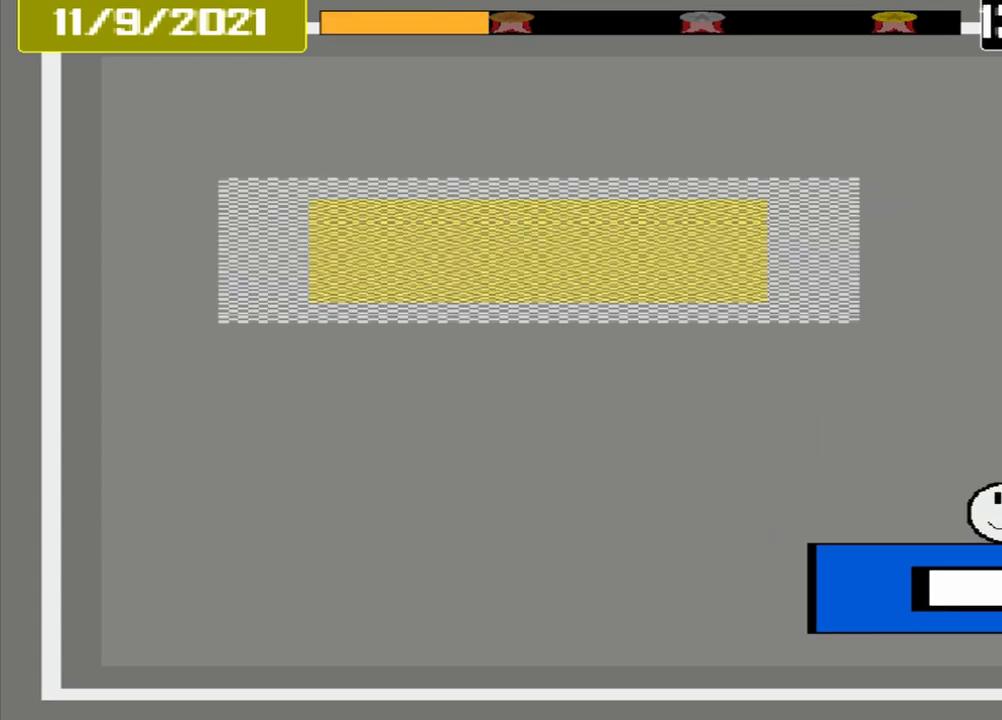
{"buttons": [], "events": []}
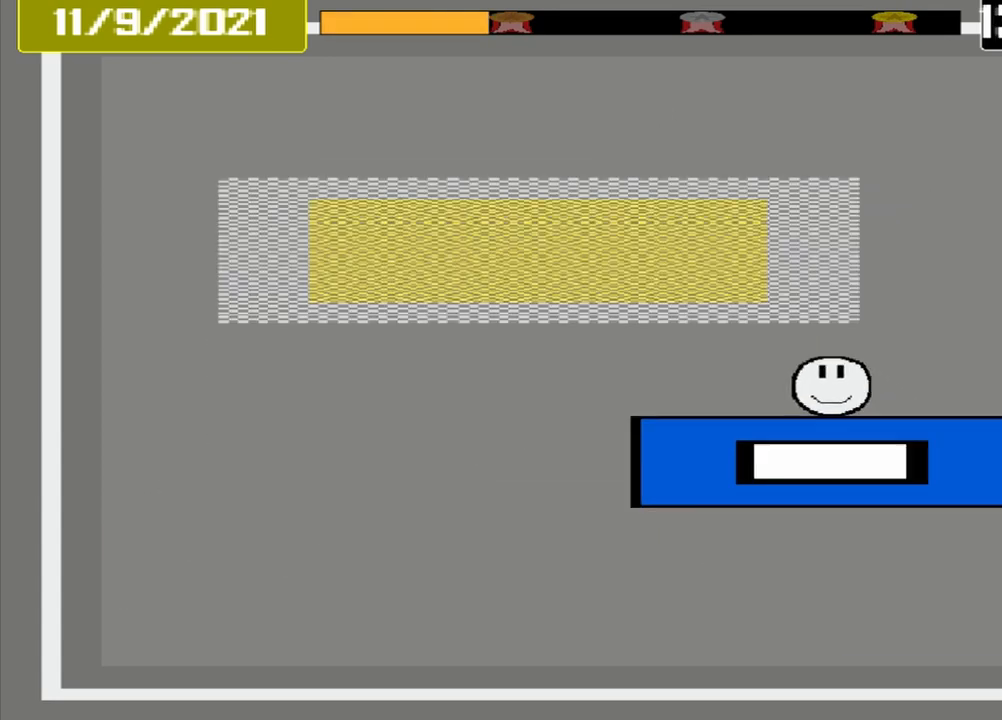
{"buttons": [], "events": []}
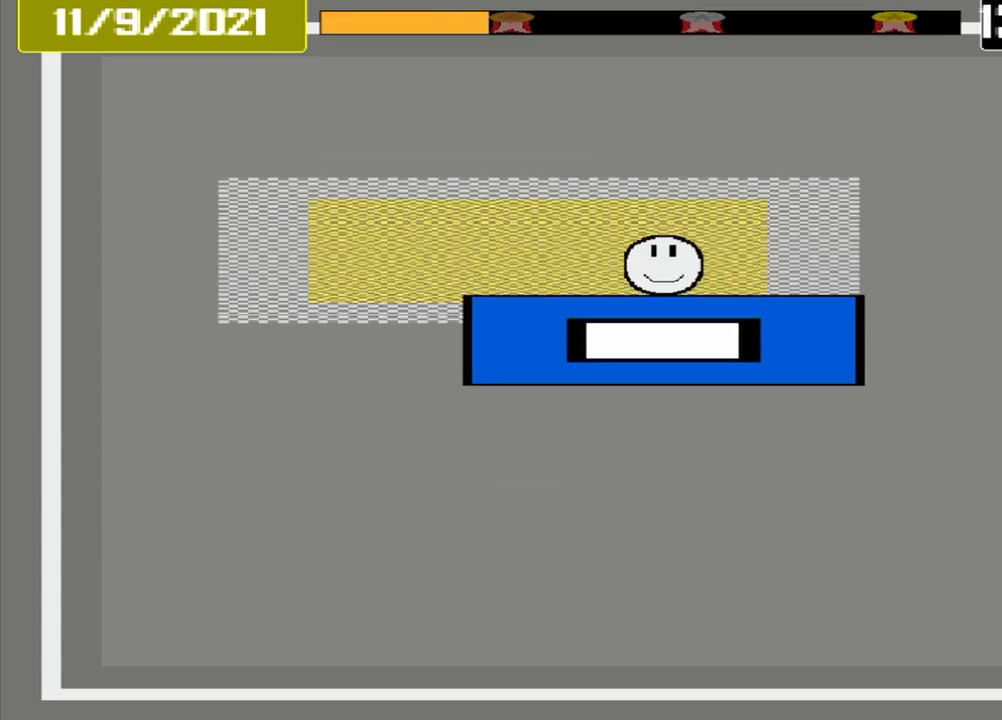
{"buttons": [], "events": []}
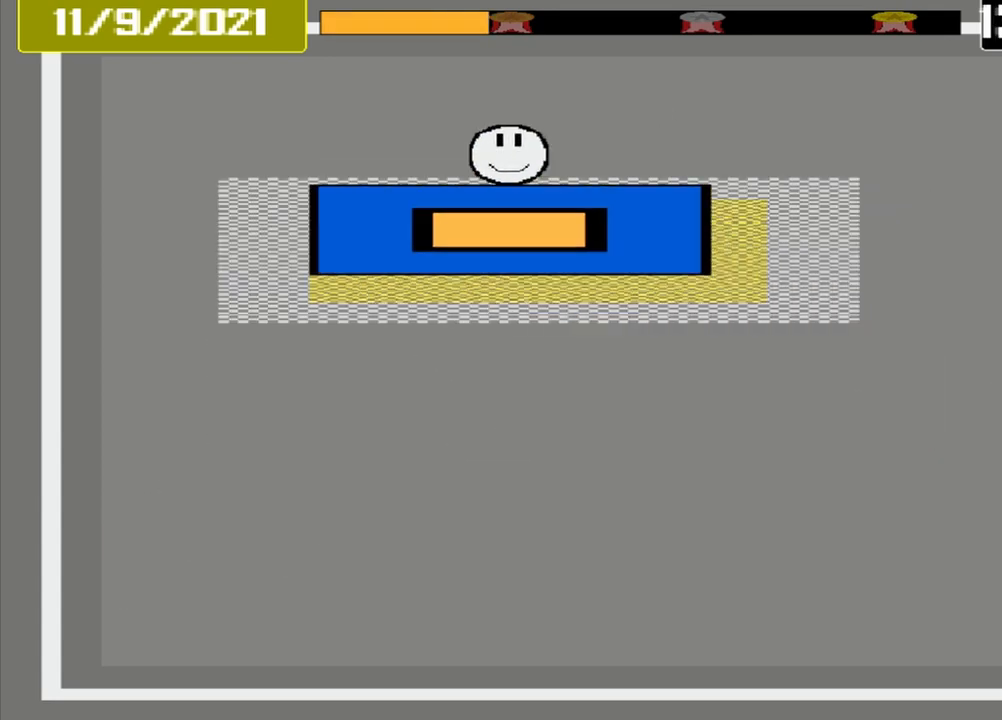
{"buttons": [], "events": [[42, "CROSS", "down"], [292, "CROSS", "up"]]}
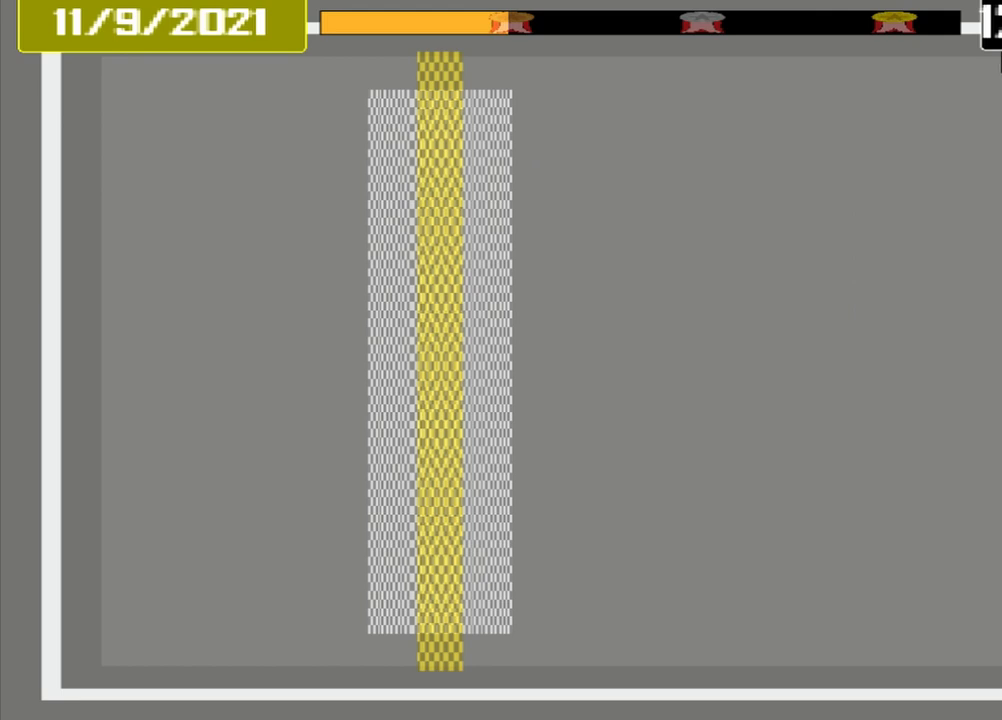
{"buttons": [], "events": []}
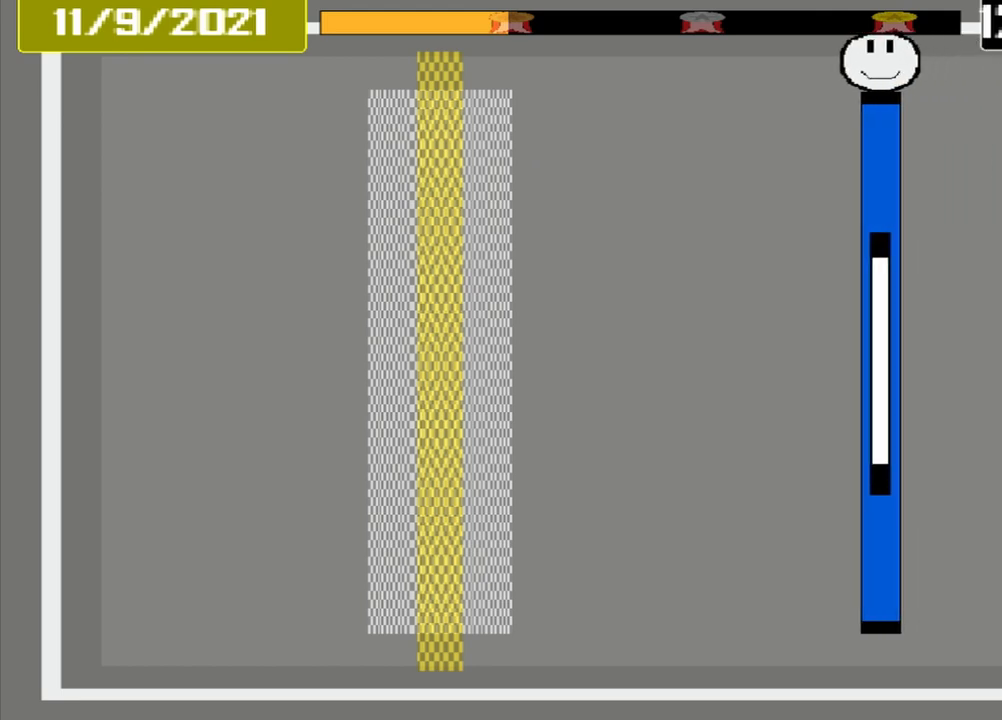
{"buttons": [], "events": []}
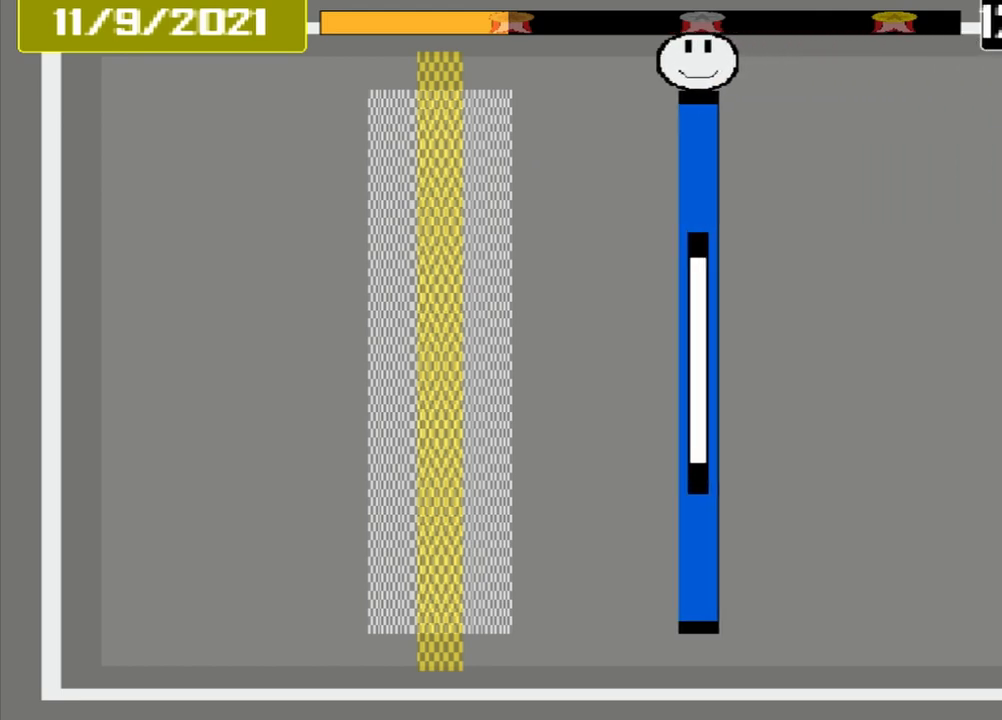
{"buttons": [], "events": []}
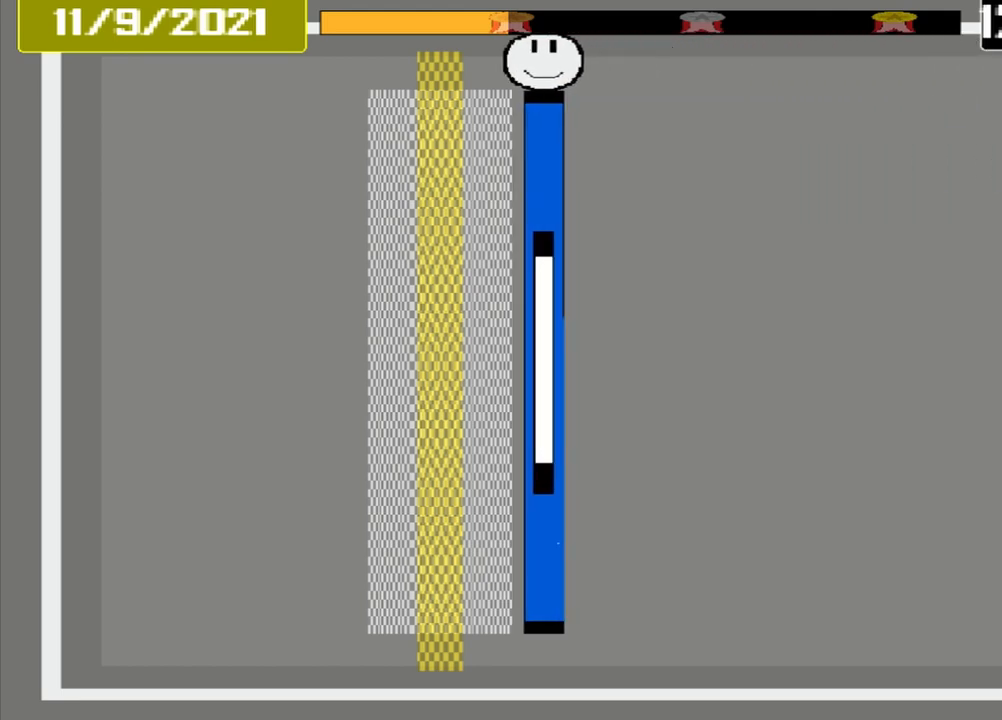
{"buttons": [], "events": [[292, "CROSS", "down"], [458, "CROSS", "up"]]}
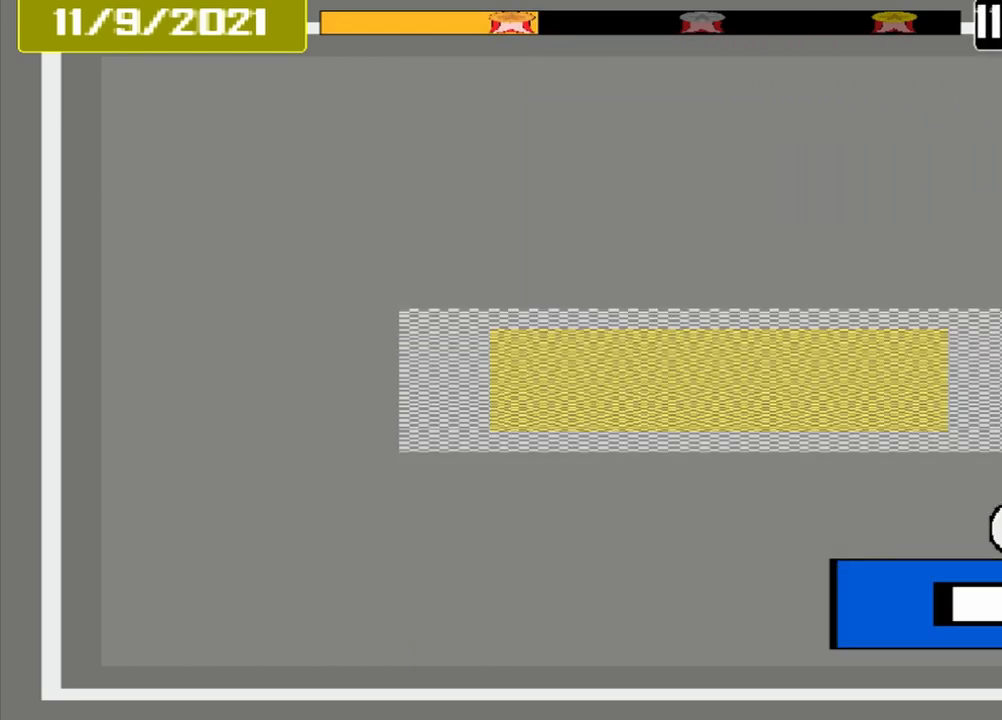
{"buttons": [], "events": []}
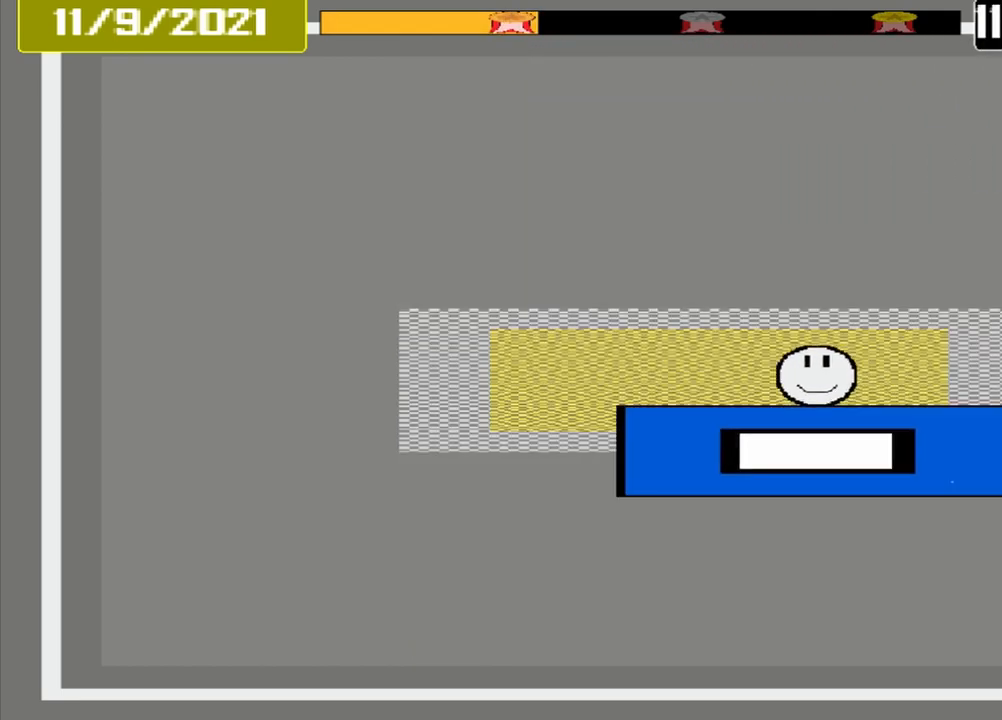
{"buttons": ["L1"], "events": [[375, "CROSS", "down"], [500, "CROSS", "up"], [500, "L1", "down"]]}
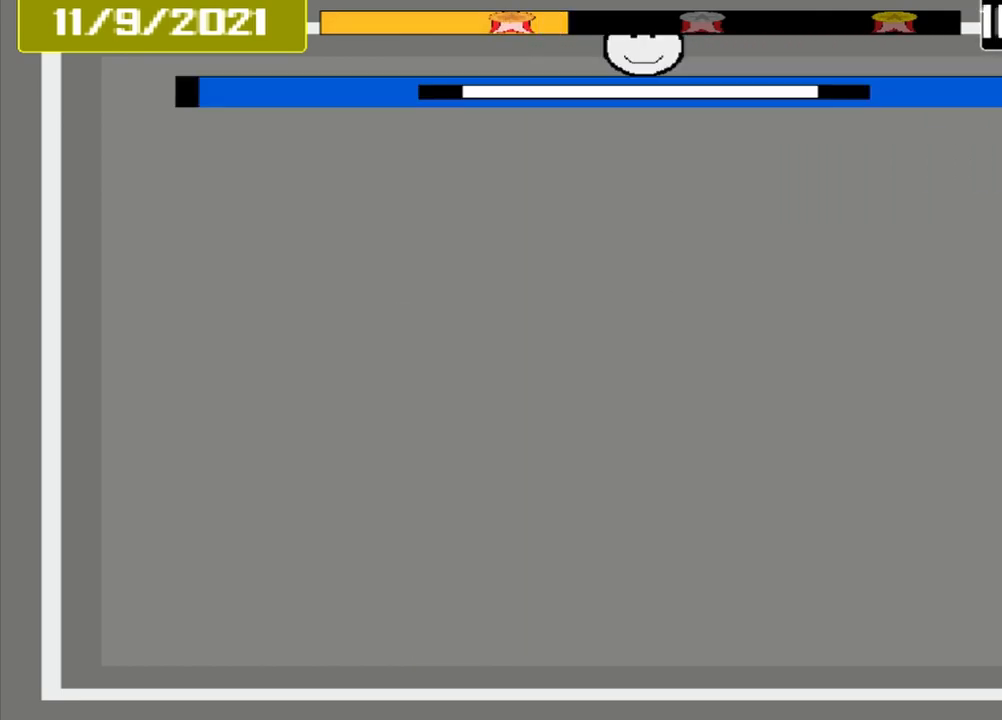
{"buttons": [], "events": [[125, "L1", "up"]]}
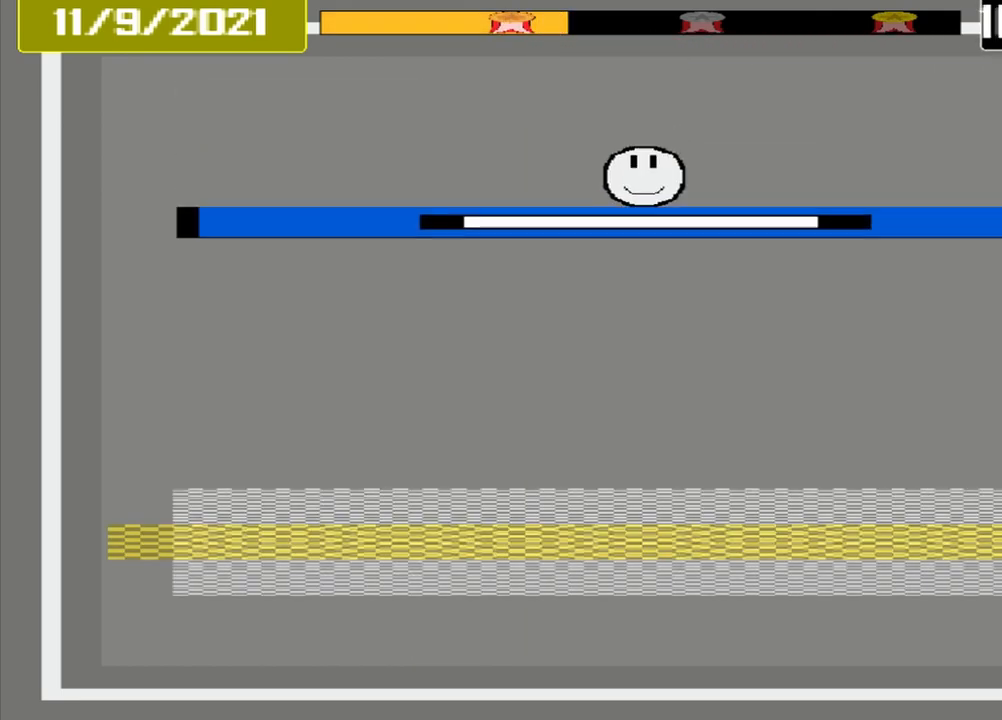
{"buttons": [], "events": []}
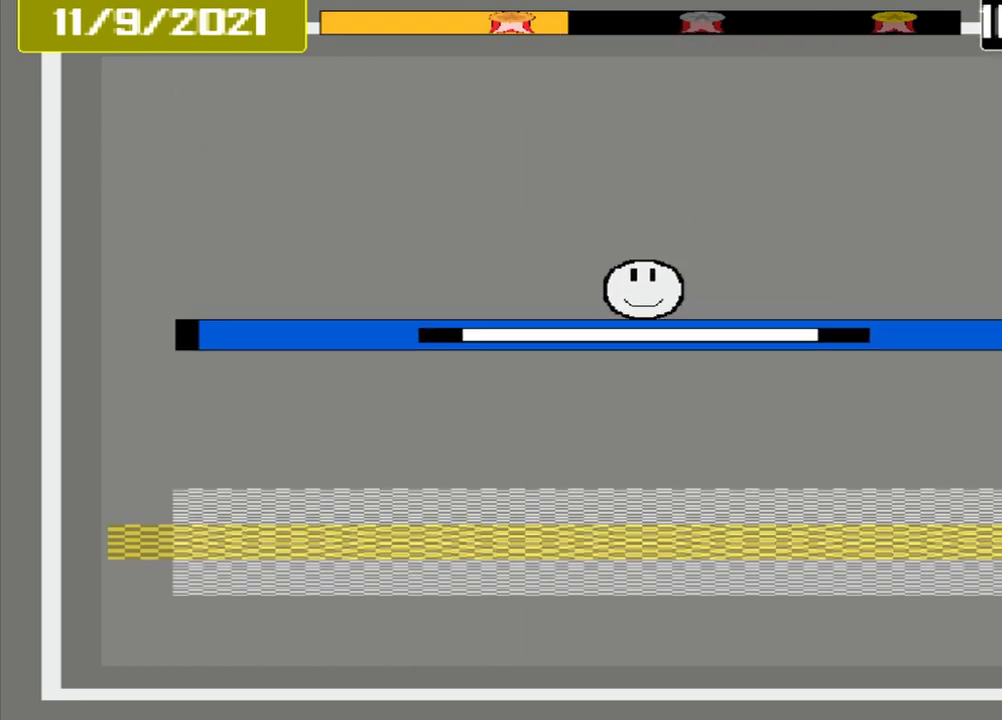
{"buttons": [], "events": []}
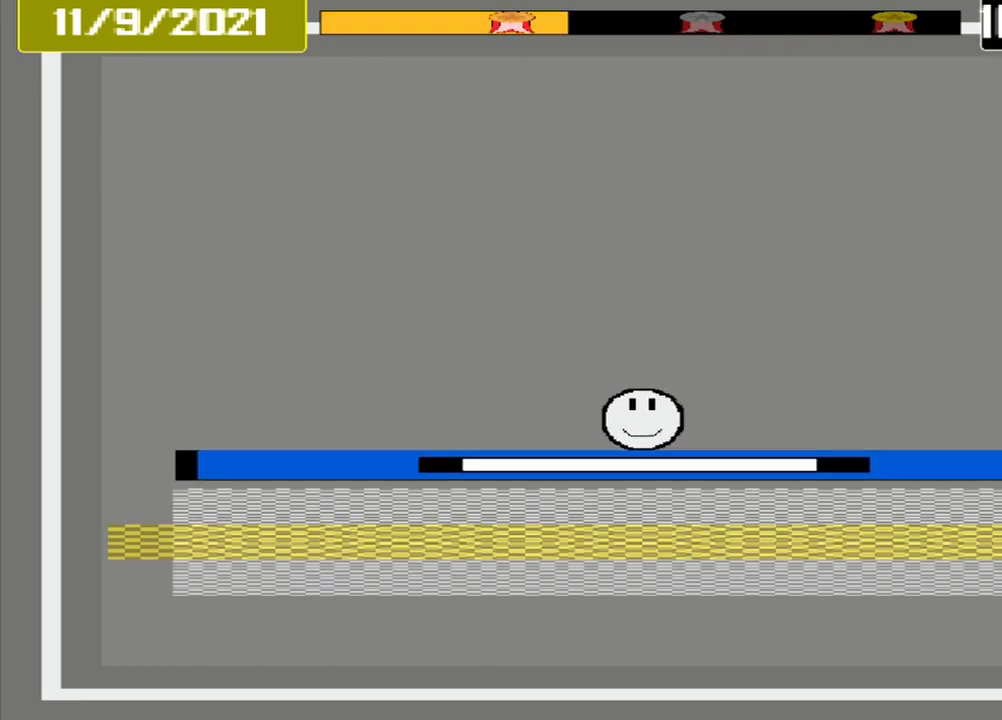
{"buttons": [], "events": [[375, "CROSS", "down"], [500, "CROSS", "up"]]}
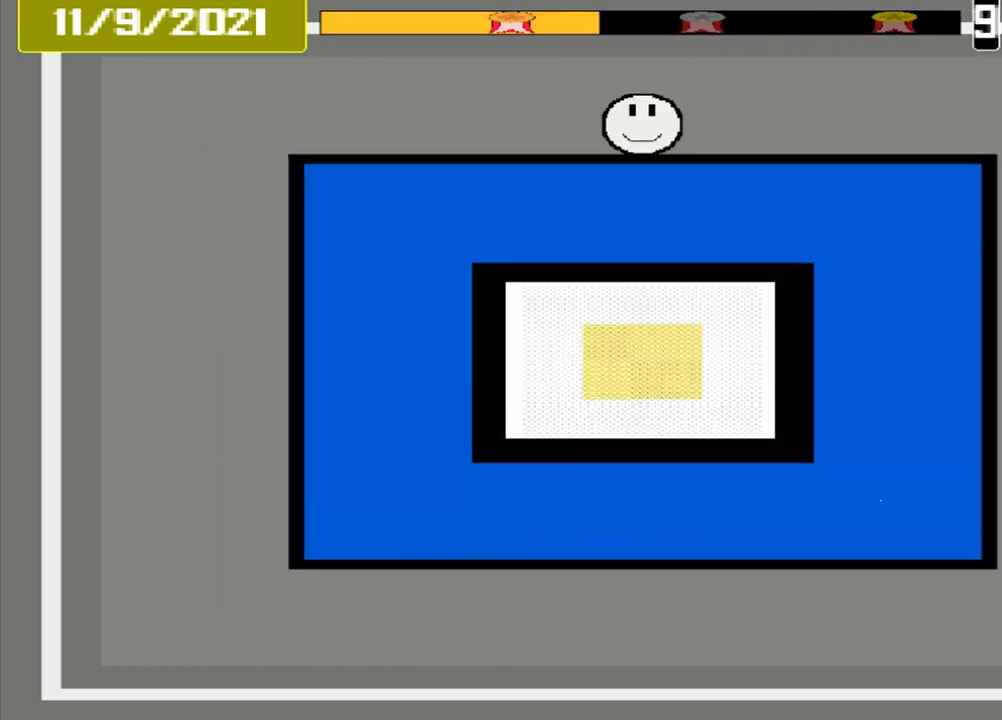
{"buttons": [], "events": []}